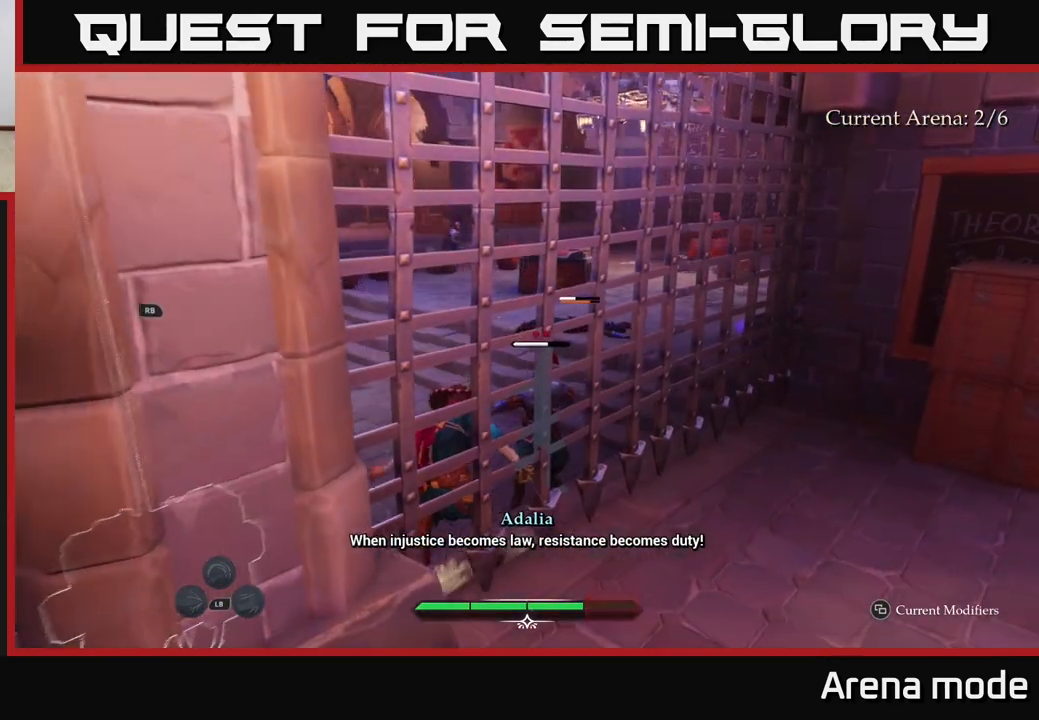
Gameplay with a controller (Xbox layout); each line is a JSON object with the inputs held at the frame after it. "events" lists button and stick changes between this image and that frame as [ms after this image, input, new state], when the widget could be followed in between.
{"buttons": [], "left_stick": "up-right", "right_stick": "center", "events": [[167, "X", "down"], [233, "left_stick", "up-right"], [250, "X", "up"], [367, "X", "down"], [433, "X", "up"]]}
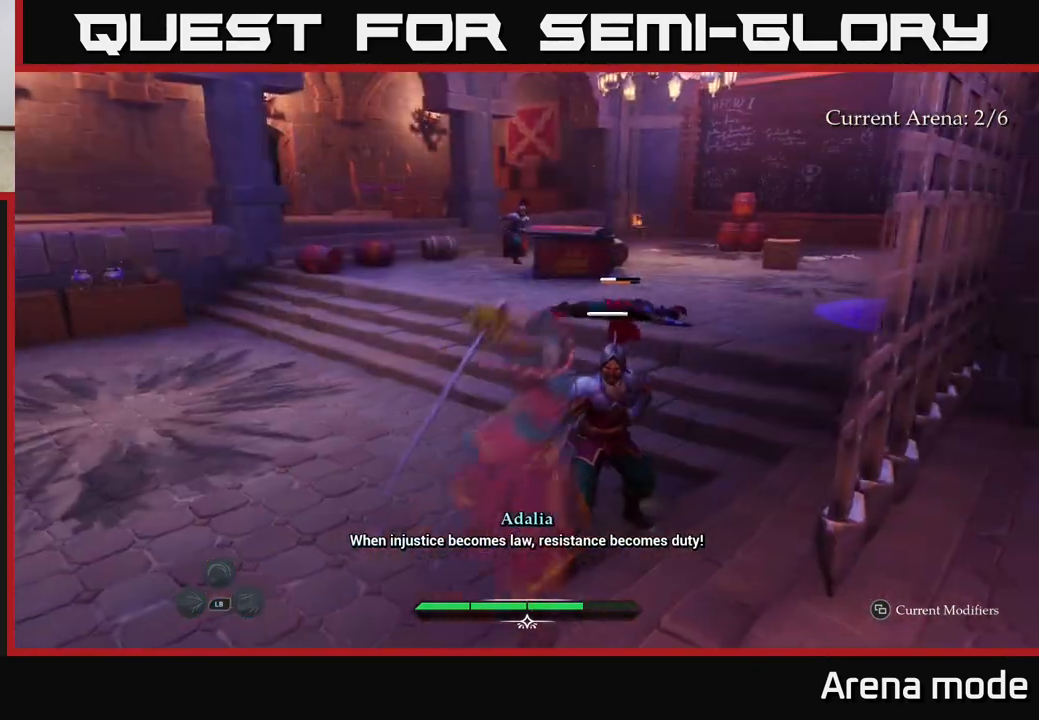
{"buttons": [], "left_stick": "up-right", "right_stick": "center", "events": [[50, "X", "down"], [133, "X", "up"], [233, "X", "down"], [333, "X", "up"], [400, "X", "down"], [500, "X", "up"]]}
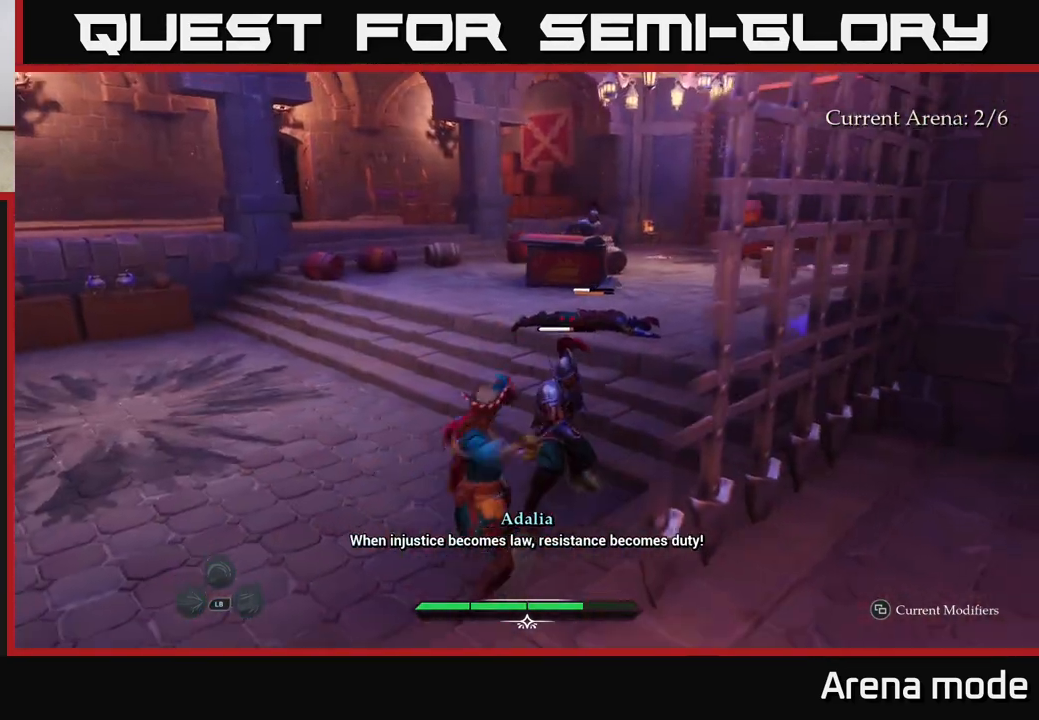
{"buttons": [], "left_stick": "up-right", "right_stick": "center", "events": [[83, "X", "down"], [183, "X", "up"], [267, "X", "down"], [417, "X", "up"]]}
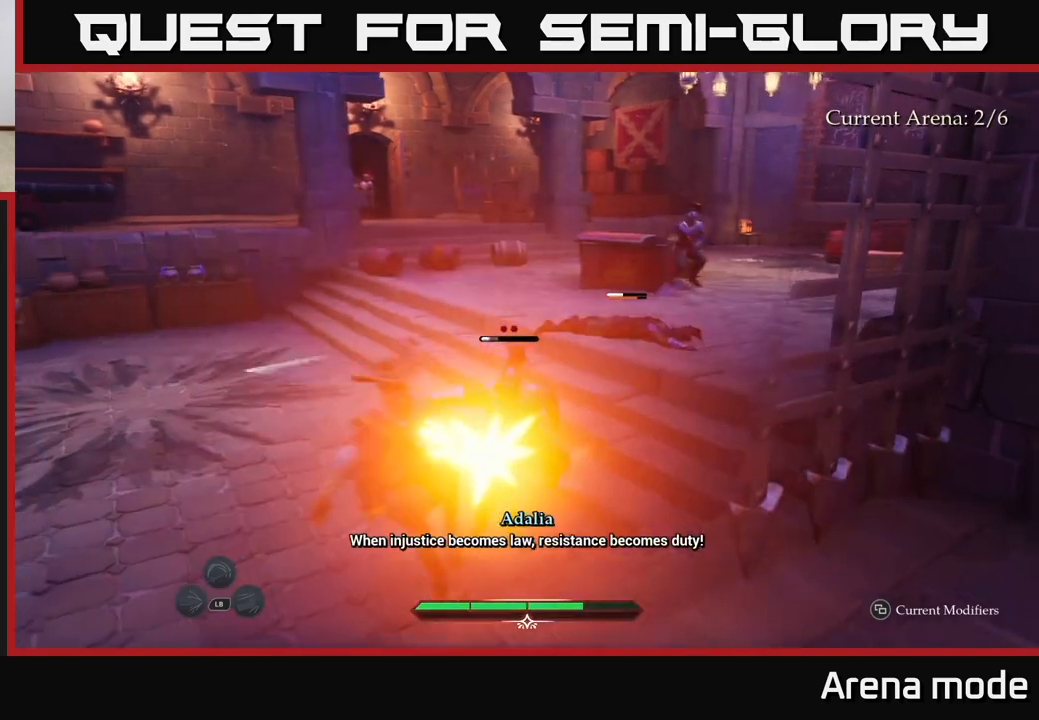
{"buttons": [], "left_stick": "center", "right_stick": "center", "events": [[17, "X", "down"], [150, "X", "up"], [250, "left_stick", "center"]]}
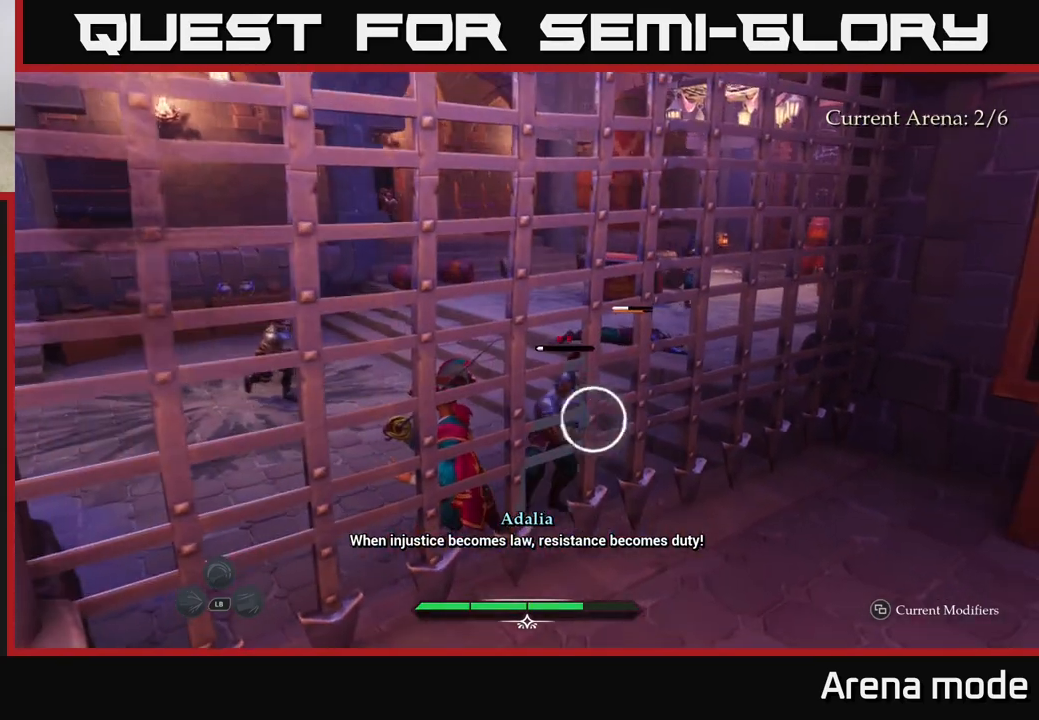
{"buttons": [], "left_stick": "up-right", "right_stick": "center", "events": [[150, "Y", "down"], [200, "left_stick", "up"], [217, "Y", "up"], [383, "left_stick", "up-right"]]}
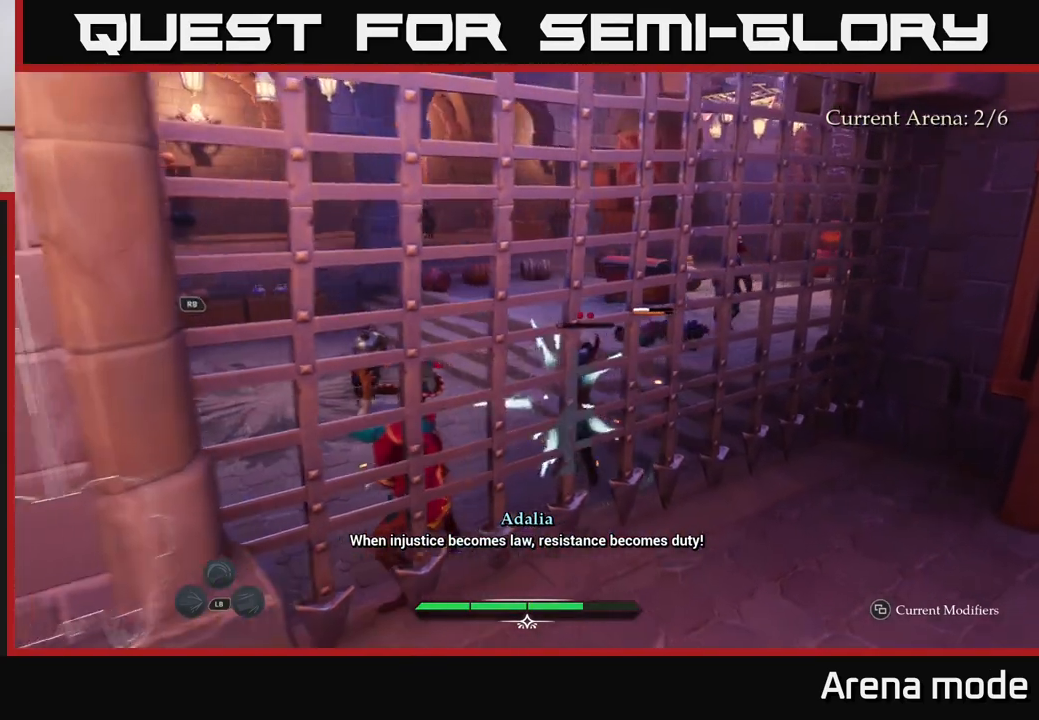
{"buttons": [], "left_stick": "up-right", "right_stick": "center", "events": [[283, "X", "down"], [350, "X", "up"]]}
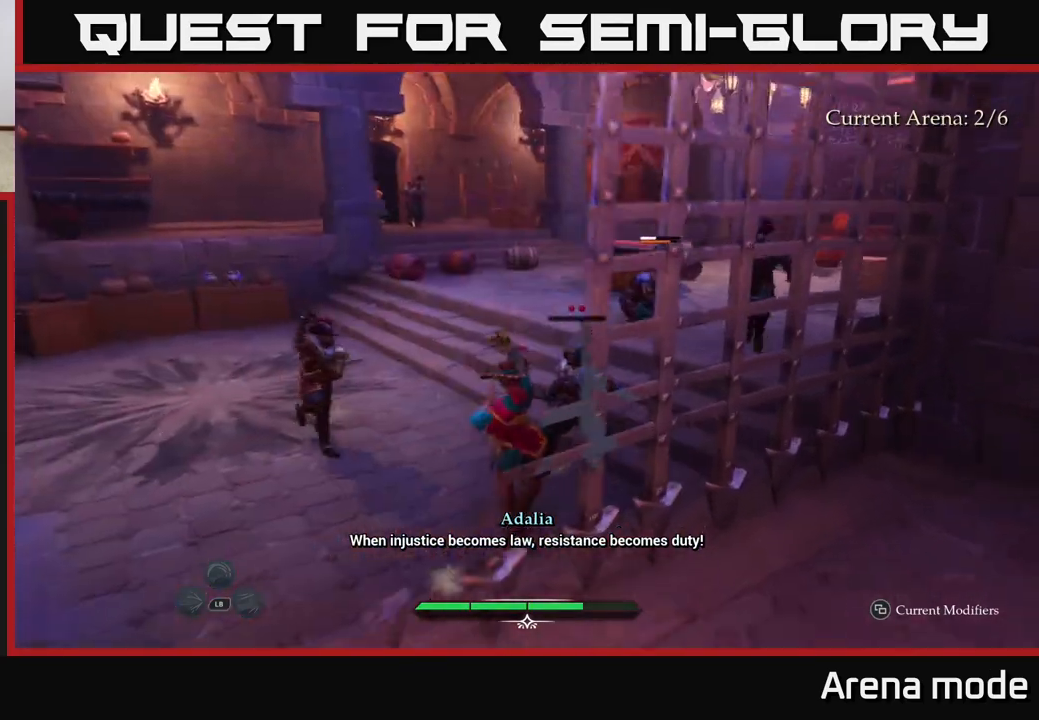
{"buttons": [], "left_stick": "up", "right_stick": "center", "events": [[167, "X", "down"], [267, "X", "up"], [500, "left_stick", "up"]]}
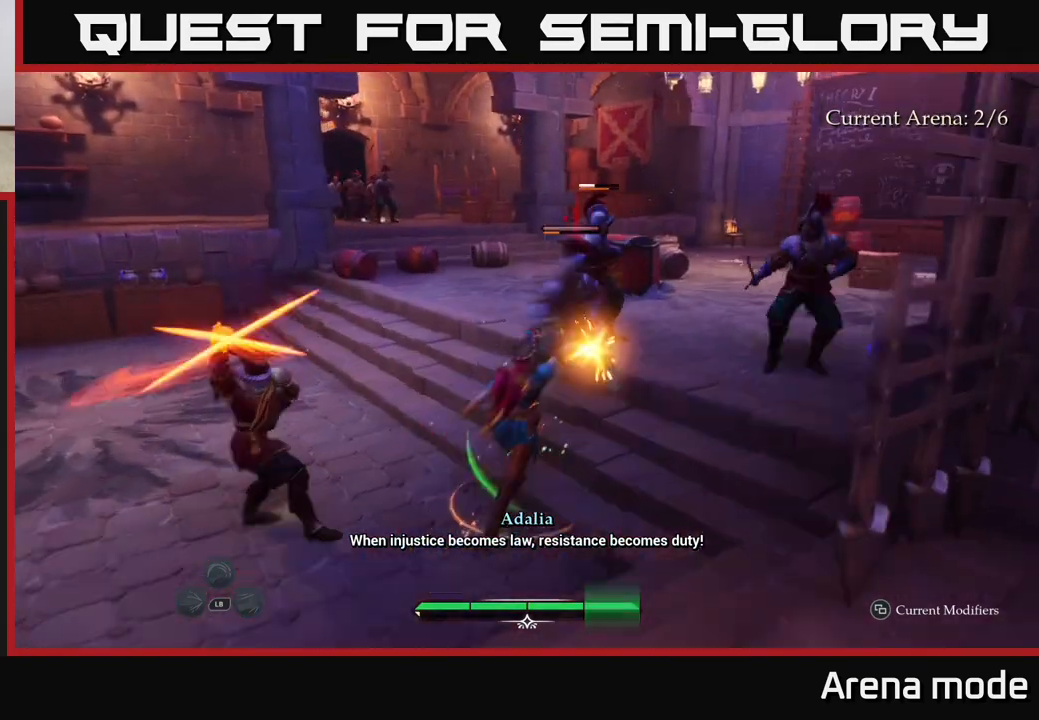
{"buttons": [], "left_stick": "center", "right_stick": "center", "events": [[17, "left_stick", "up-left"], [67, "B", "down"], [117, "left_stick", "left"], [167, "B", "up"], [433, "left_stick", "center"]]}
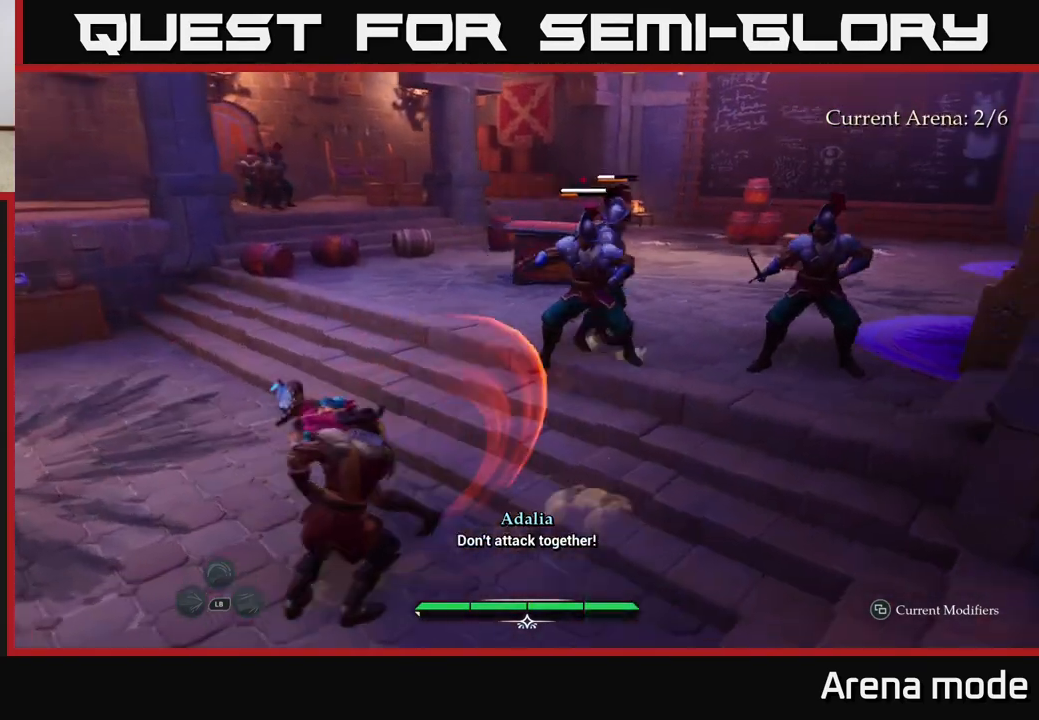
{"buttons": [], "left_stick": "down-right", "right_stick": "center", "events": [[250, "left_stick", "down-right"], [317, "R2", "down"], [400, "R2", "up"]]}
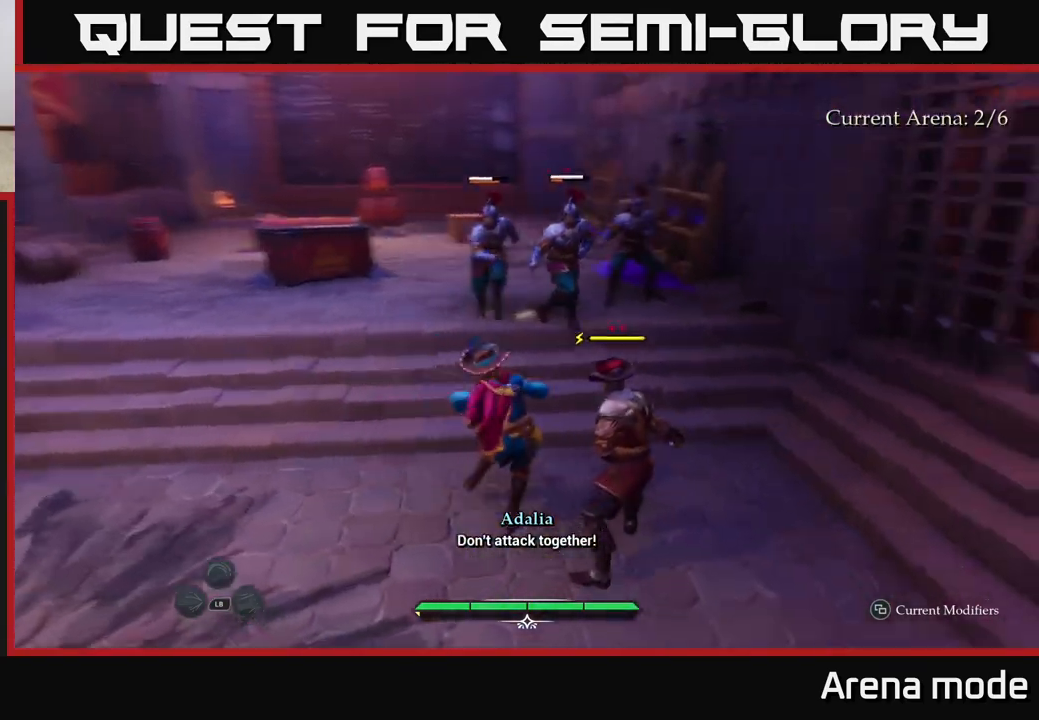
{"buttons": [], "left_stick": "center", "right_stick": "center", "events": [[133, "left_stick", "down-left"], [250, "left_stick", "center"]]}
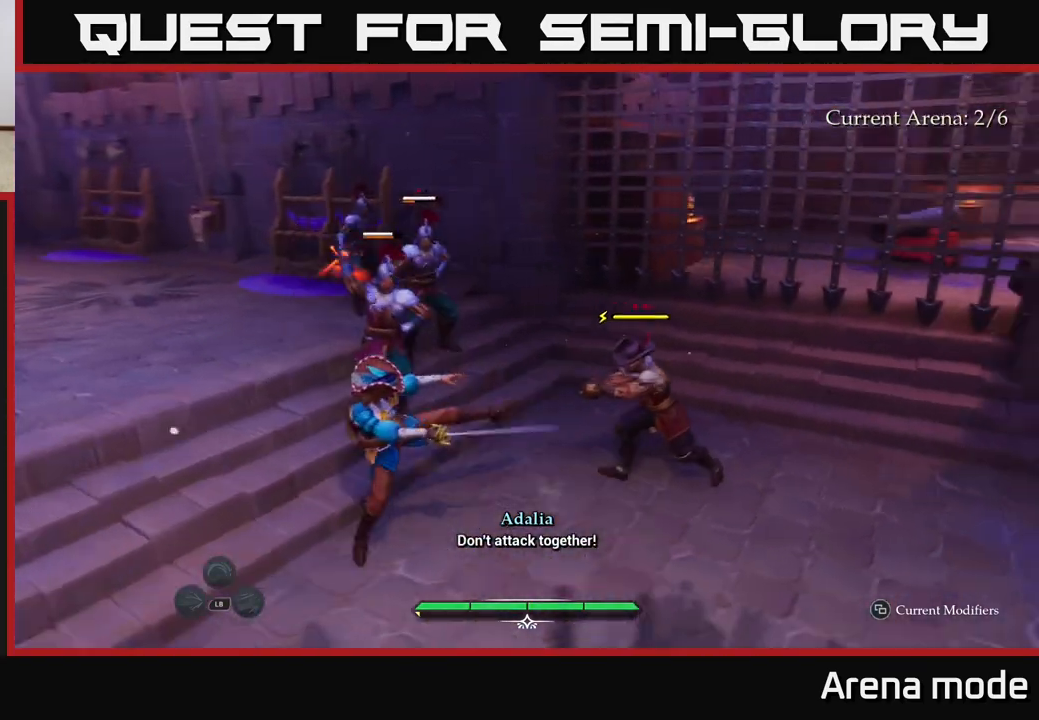
{"buttons": [], "left_stick": "down", "right_stick": "center", "events": [[33, "left_stick", "down-left"], [250, "B", "down"], [317, "B", "up"], [383, "left_stick", "down"]]}
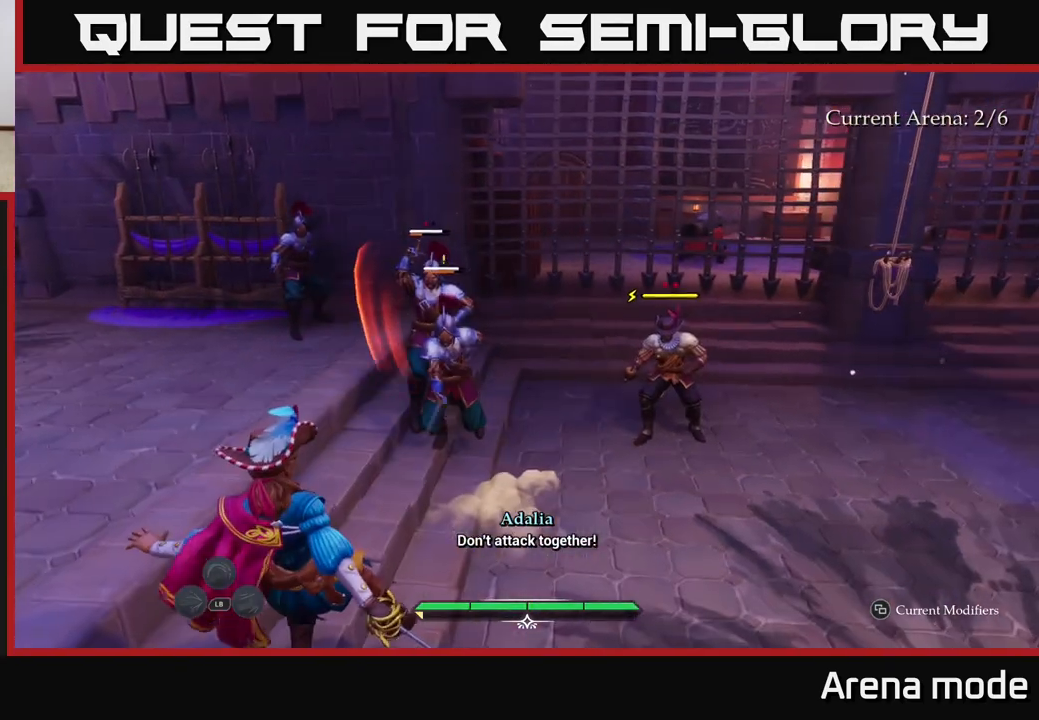
{"buttons": ["R2"], "left_stick": "up", "right_stick": "center", "events": [[17, "left_stick", "center"], [333, "left_stick", "up"], [467, "R2", "down"]]}
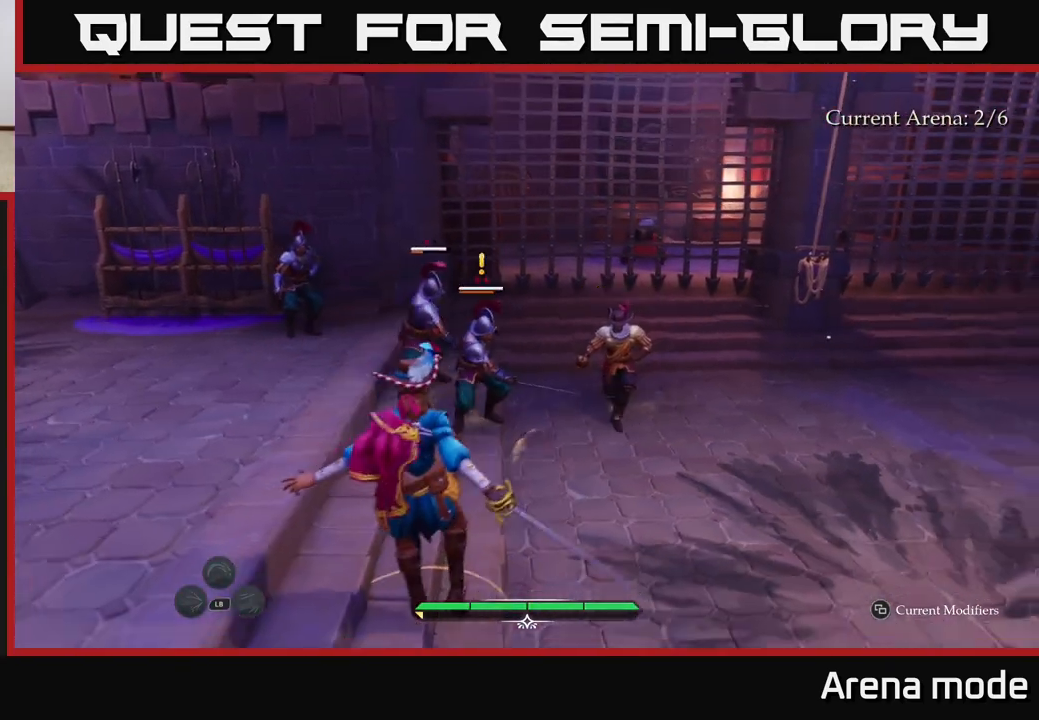
{"buttons": [], "left_stick": "down", "right_stick": "center", "events": [[50, "R2", "up"], [367, "left_stick", "center"], [483, "left_stick", "down"]]}
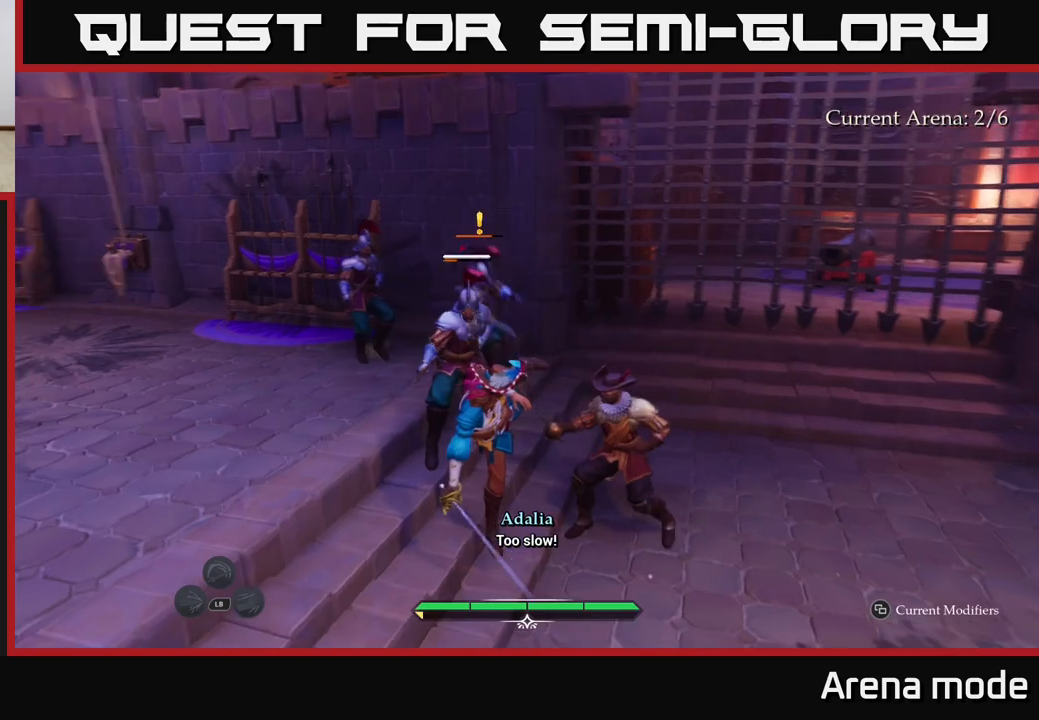
{"buttons": [], "left_stick": "down", "right_stick": "center", "events": []}
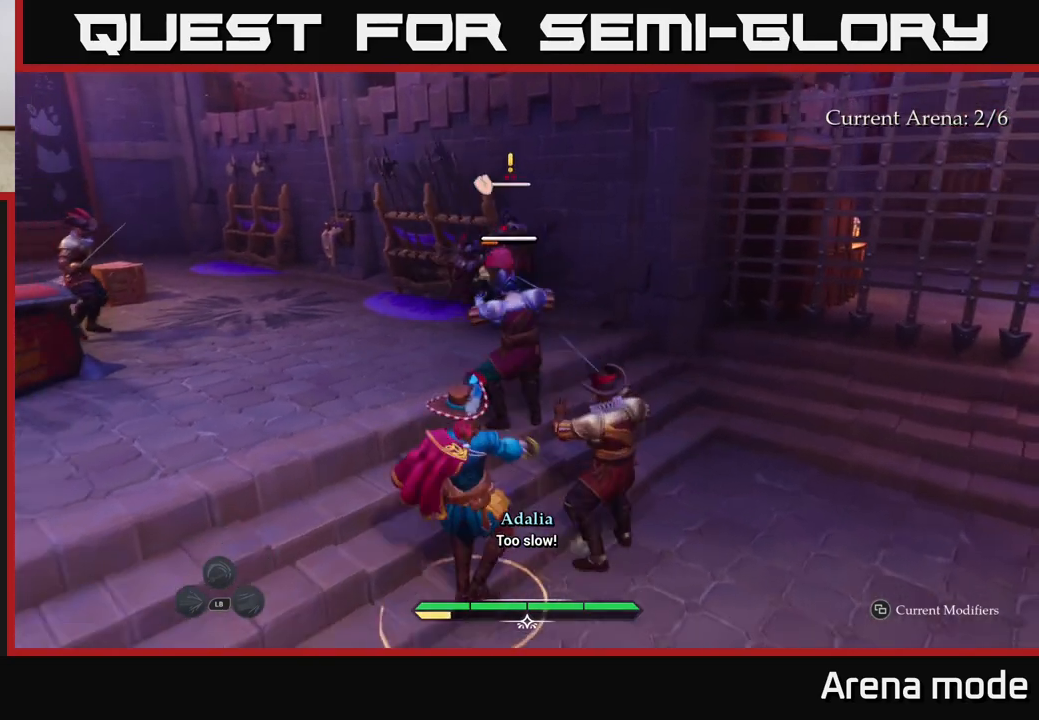
{"buttons": [], "left_stick": "right", "right_stick": "center", "events": [[150, "X", "down"], [150, "left_stick", "down-right"], [233, "X", "up"], [283, "left_stick", "right"]]}
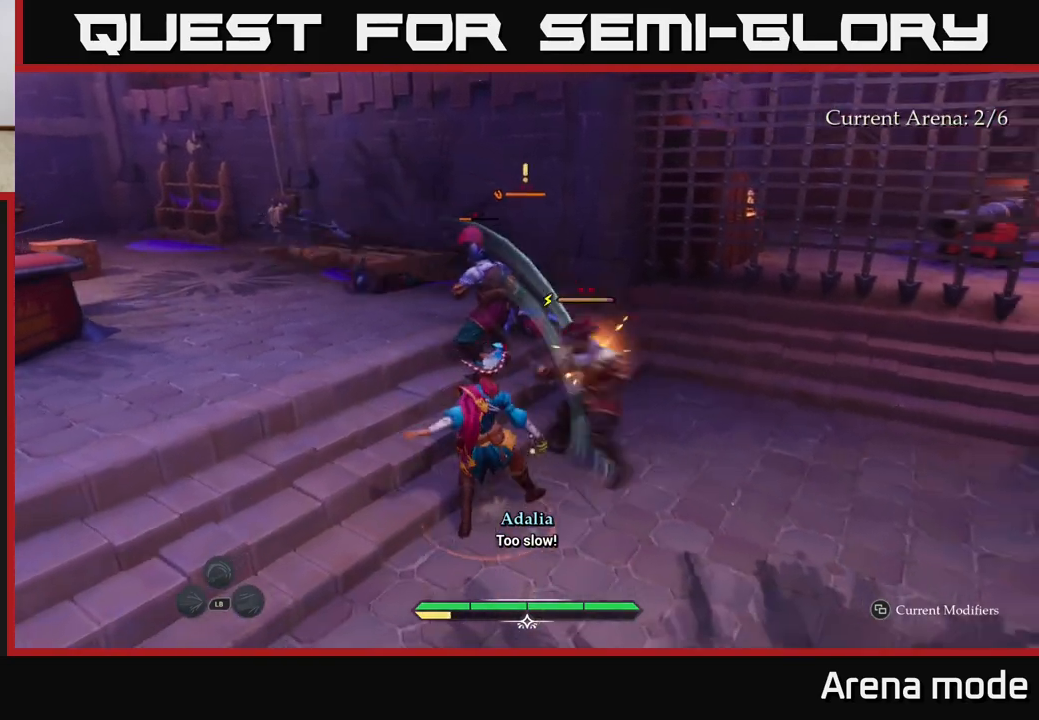
{"buttons": ["X"], "left_stick": "right", "right_stick": "center", "events": [[83, "X", "down"], [183, "X", "up"], [267, "X", "down"], [367, "X", "up"], [483, "X", "down"]]}
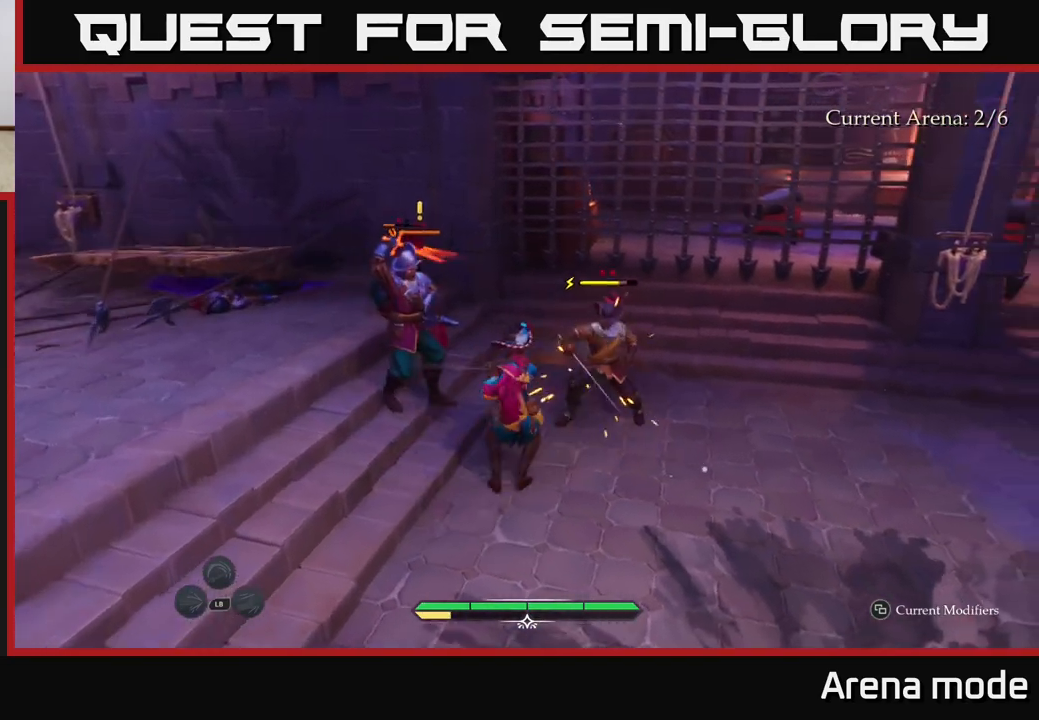
{"buttons": ["B"], "left_stick": "left", "right_stick": "center", "events": [[117, "X", "up"], [217, "left_stick", "center"], [400, "left_stick", "left"], [483, "B", "down"]]}
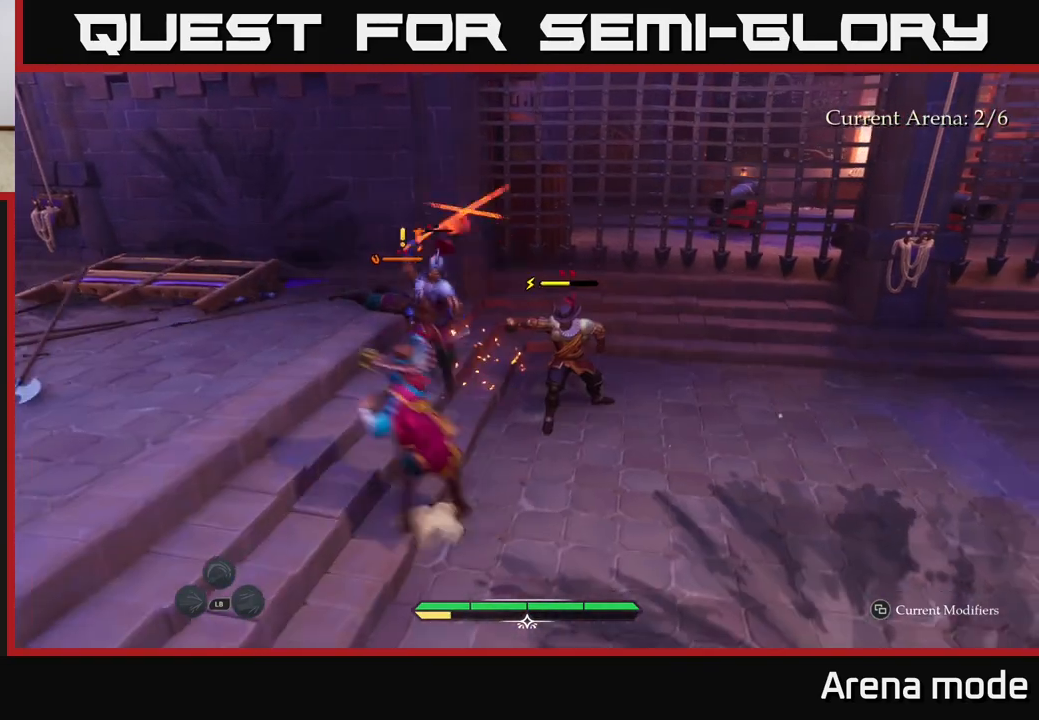
{"buttons": [], "left_stick": "center", "right_stick": "center", "events": [[67, "B", "up"], [167, "left_stick", "center"]]}
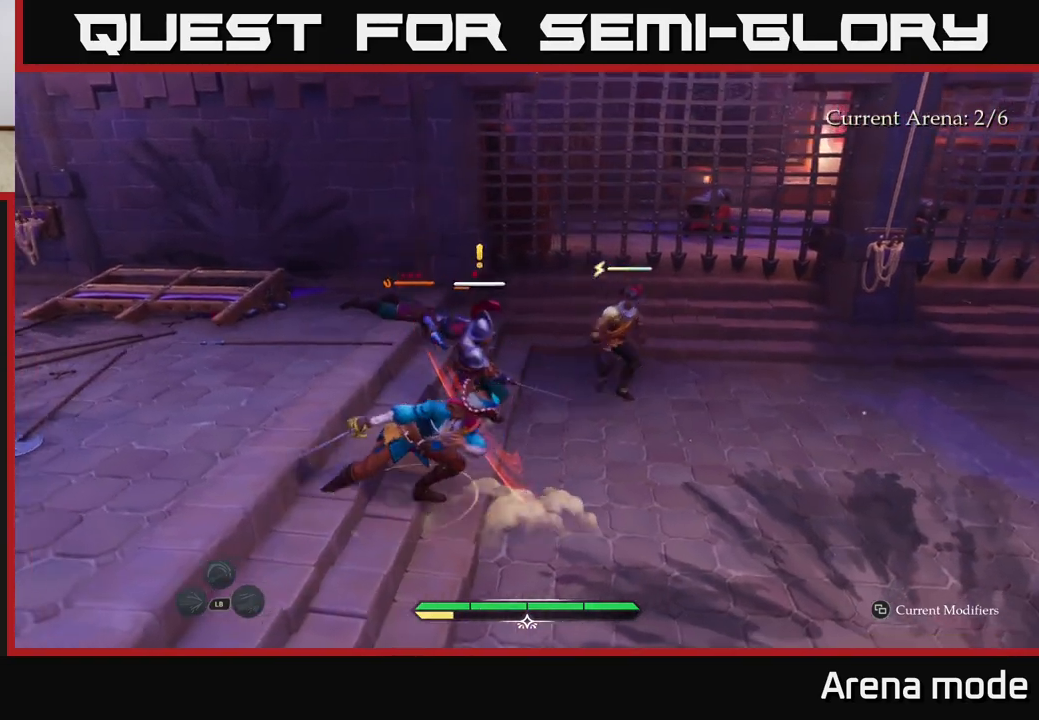
{"buttons": [], "left_stick": "up-right", "right_stick": "center", "events": [[117, "left_stick", "up-right"], [167, "R2", "down"], [250, "R2", "up"]]}
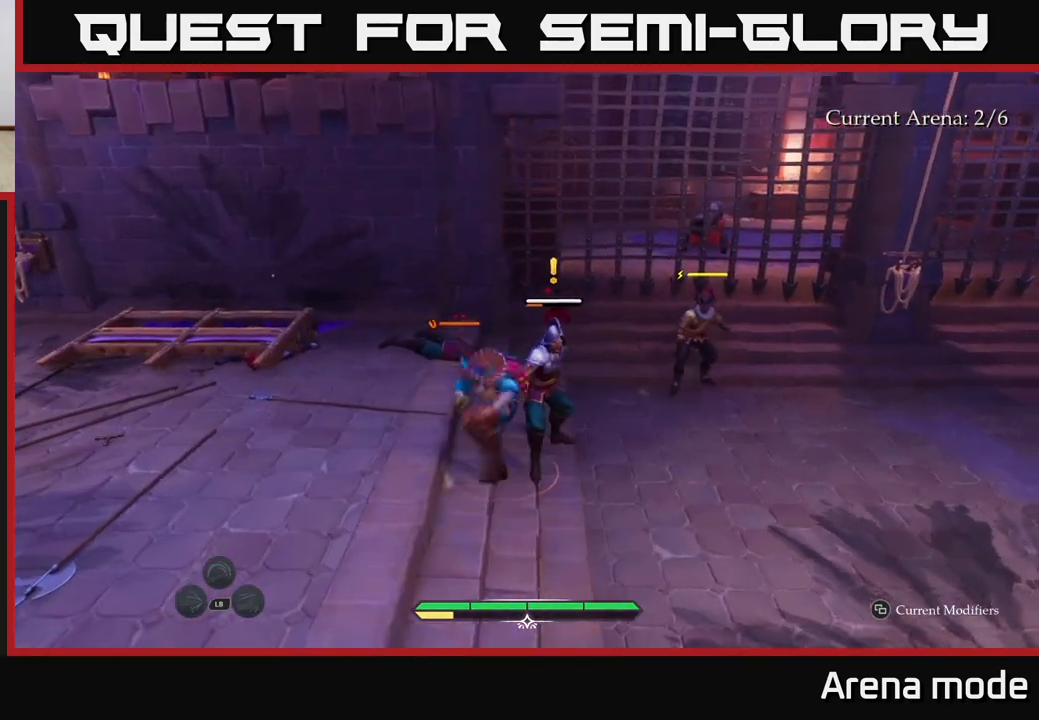
{"buttons": ["X"], "left_stick": "up-left", "right_stick": "center", "events": [[333, "left_stick", "center"], [417, "left_stick", "up-left"], [500, "X", "down"]]}
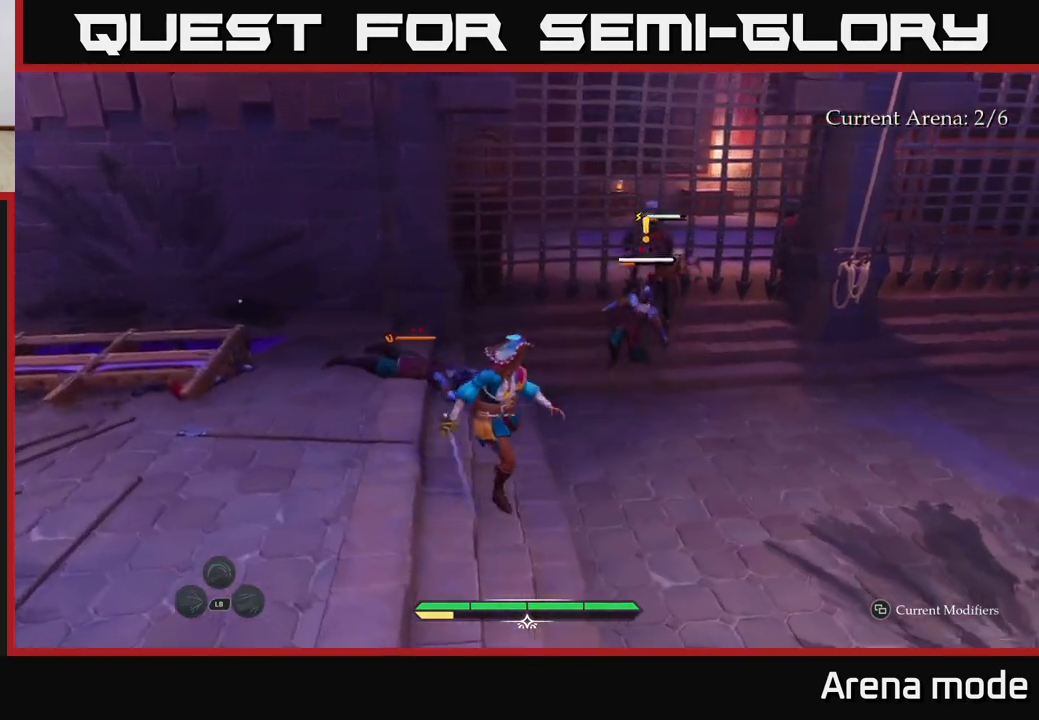
{"buttons": ["X"], "left_stick": "up-left", "right_stick": "center", "events": [[117, "X", "up"], [267, "X", "down"], [383, "X", "up"], [500, "X", "down"]]}
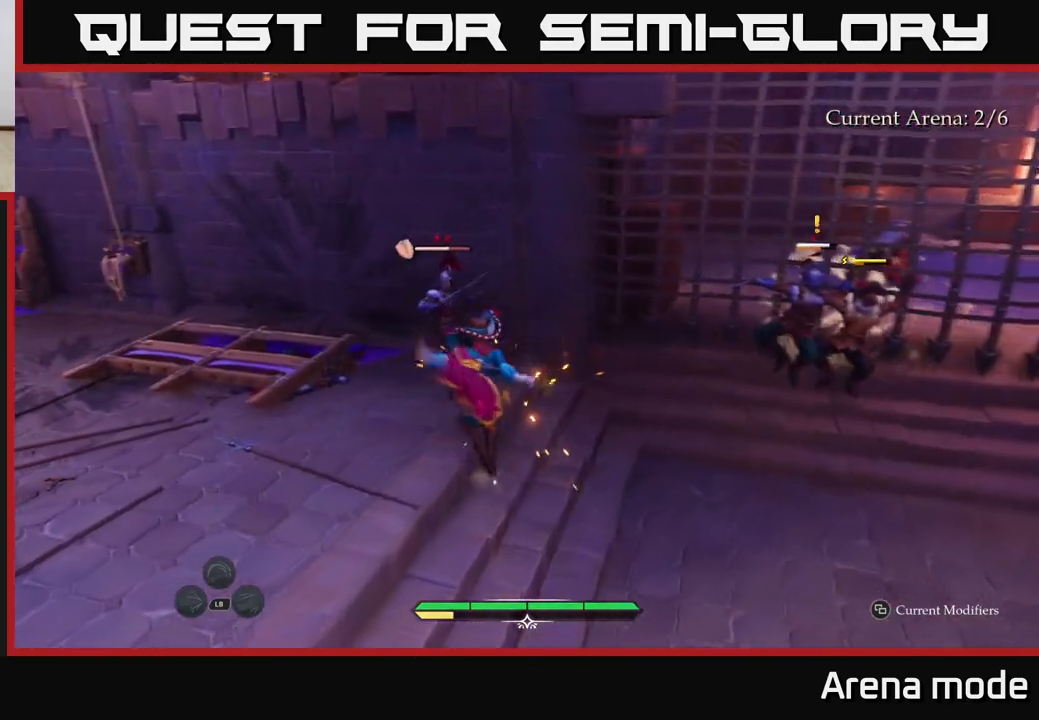
{"buttons": ["X"], "left_stick": "center", "right_stick": "center", "events": [[117, "X", "up"], [217, "X", "down"], [333, "X", "up"], [350, "left_stick", "center"], [417, "X", "down"]]}
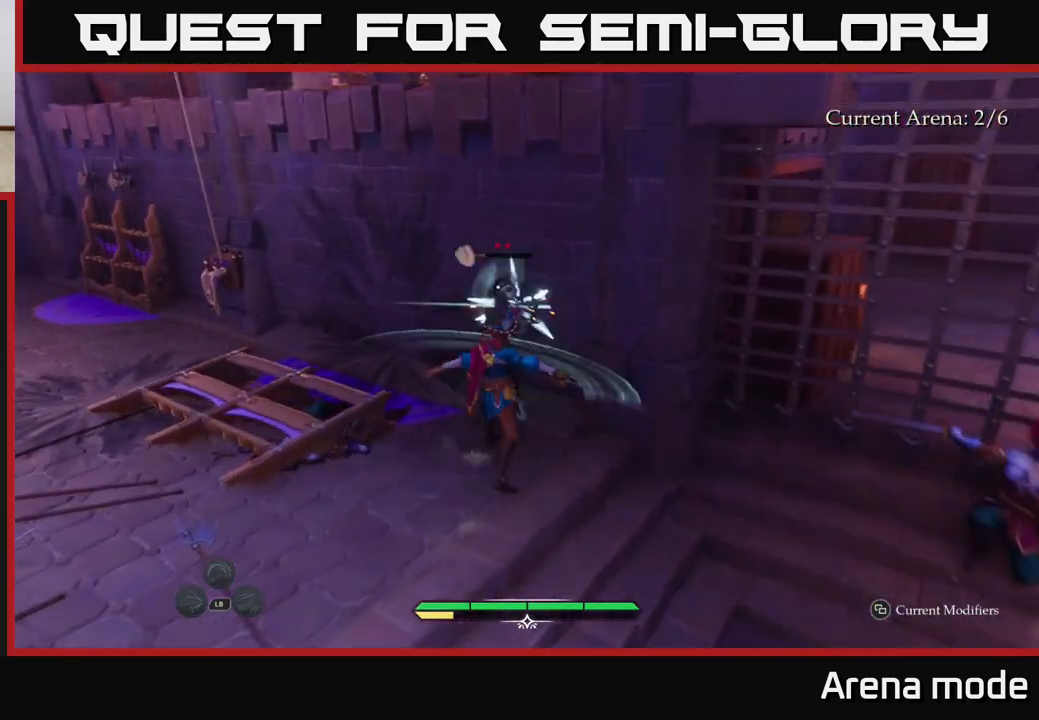
{"buttons": [], "left_stick": "center", "right_stick": "center", "events": [[33, "X", "up"]]}
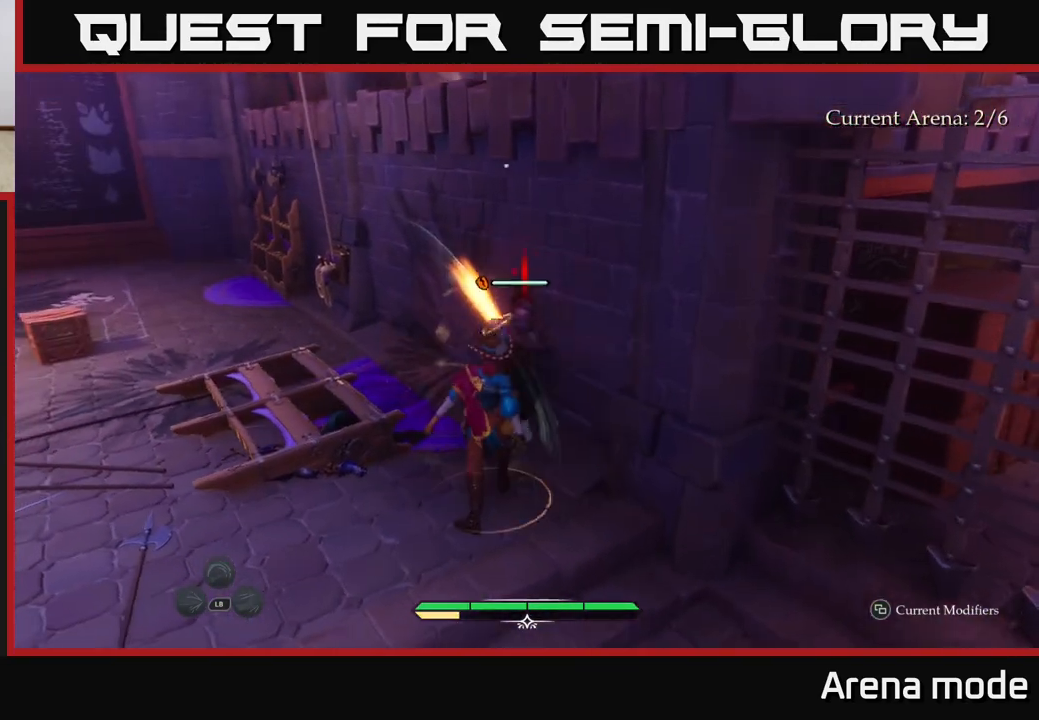
{"buttons": ["X"], "left_stick": "center", "right_stick": "center", "events": [[83, "X", "down"], [183, "X", "up"], [400, "X", "down"]]}
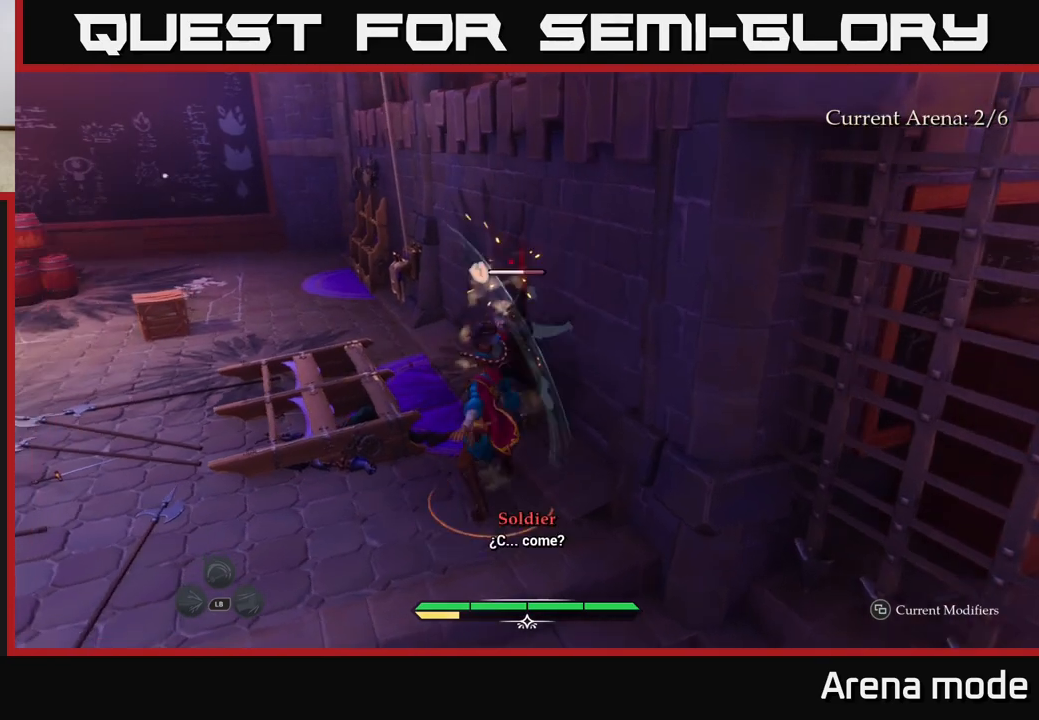
{"buttons": [], "left_stick": "up", "right_stick": "center", "events": [[17, "X", "up"], [133, "X", "down"], [250, "X", "up"], [350, "X", "down"], [417, "left_stick", "up"], [467, "X", "up"]]}
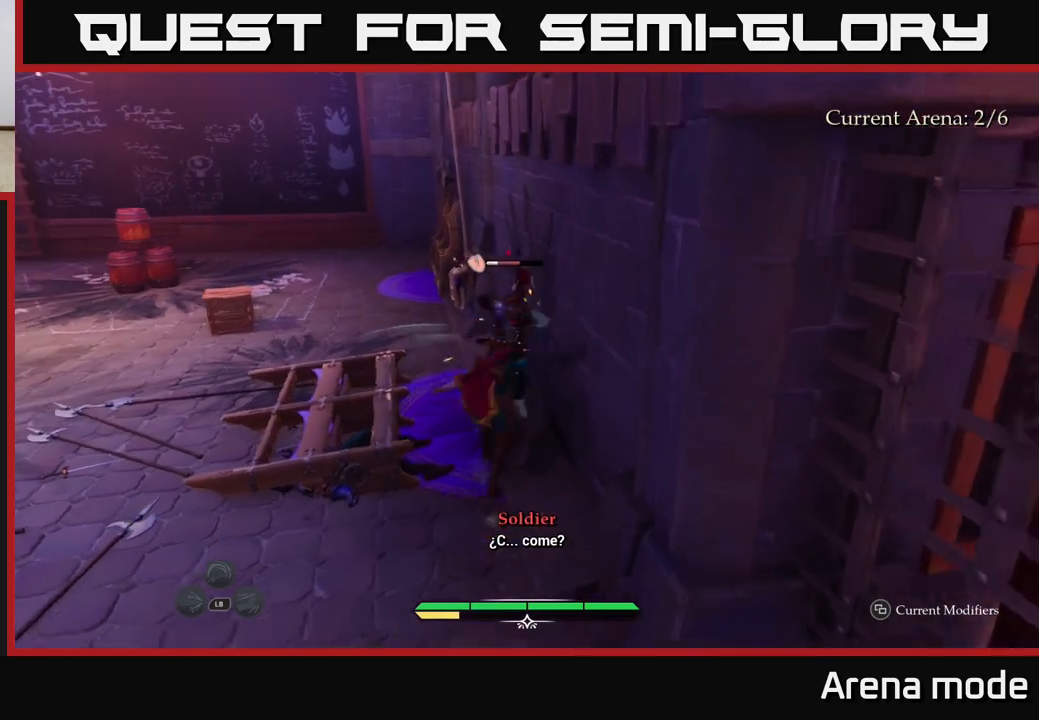
{"buttons": [], "left_stick": "center", "right_stick": "center", "events": [[67, "X", "down"], [133, "X", "up"], [433, "left_stick", "center"]]}
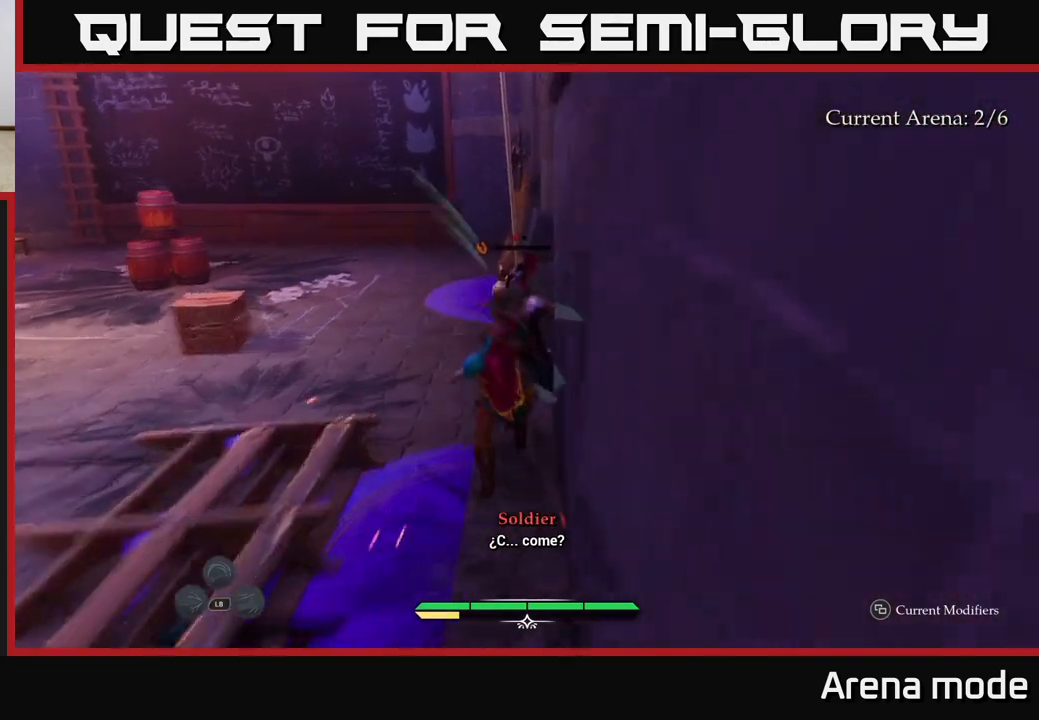
{"buttons": ["L2"], "left_stick": "up-right", "right_stick": "left", "events": [[50, "left_stick", "up-left"], [67, "right_stick", "left"], [267, "L2", "down"], [300, "left_stick", "up-right"]]}
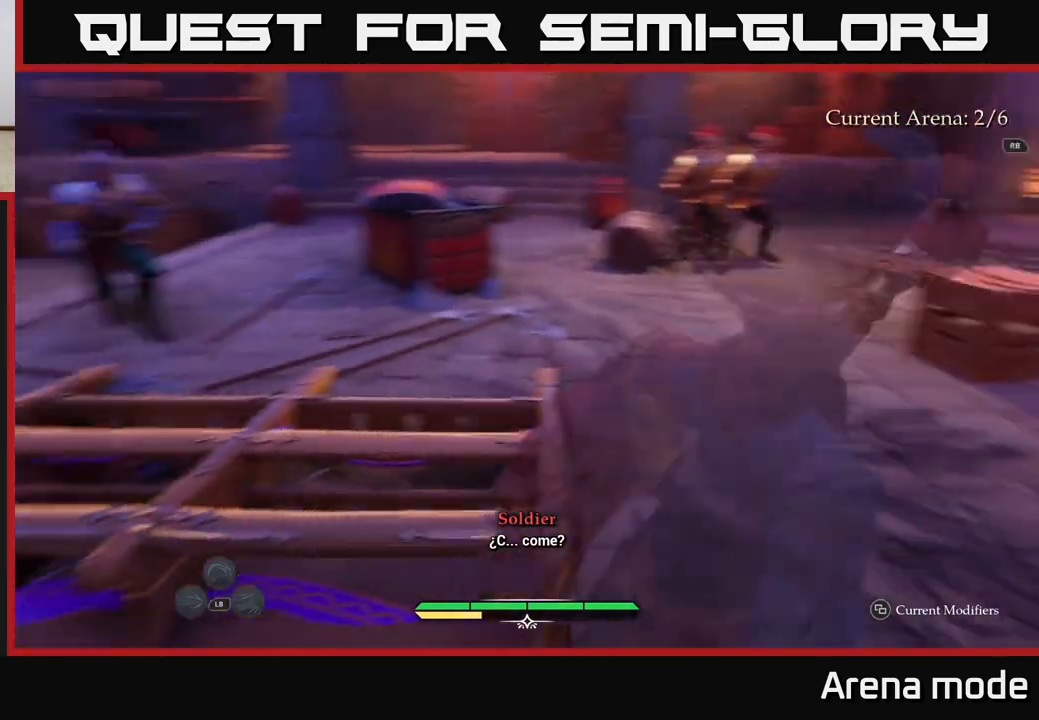
{"buttons": ["L2"], "left_stick": "right", "right_stick": "center", "events": [[33, "right_stick", "center"], [50, "left_stick", "right"]]}
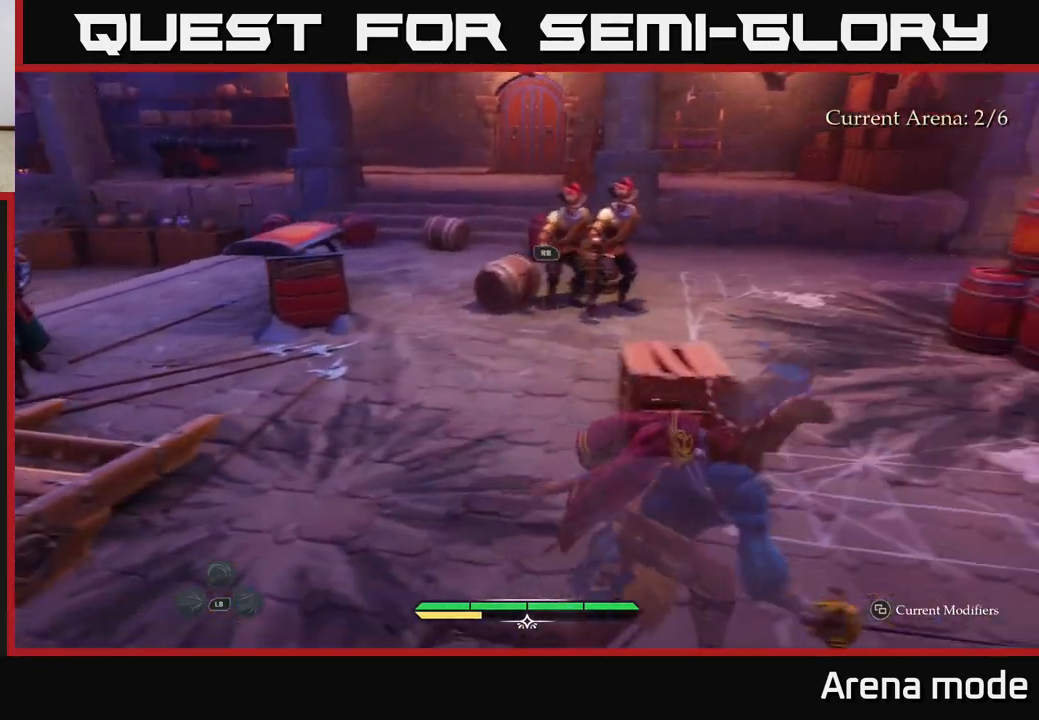
{"buttons": [], "left_stick": "center", "right_stick": "center", "events": [[50, "left_stick", "up-right"], [67, "right_stick", "left"], [267, "left_stick", "up"], [267, "right_stick", "center"], [283, "R2", "down"], [367, "R2", "up"], [450, "L2", "up"], [500, "left_stick", "center"]]}
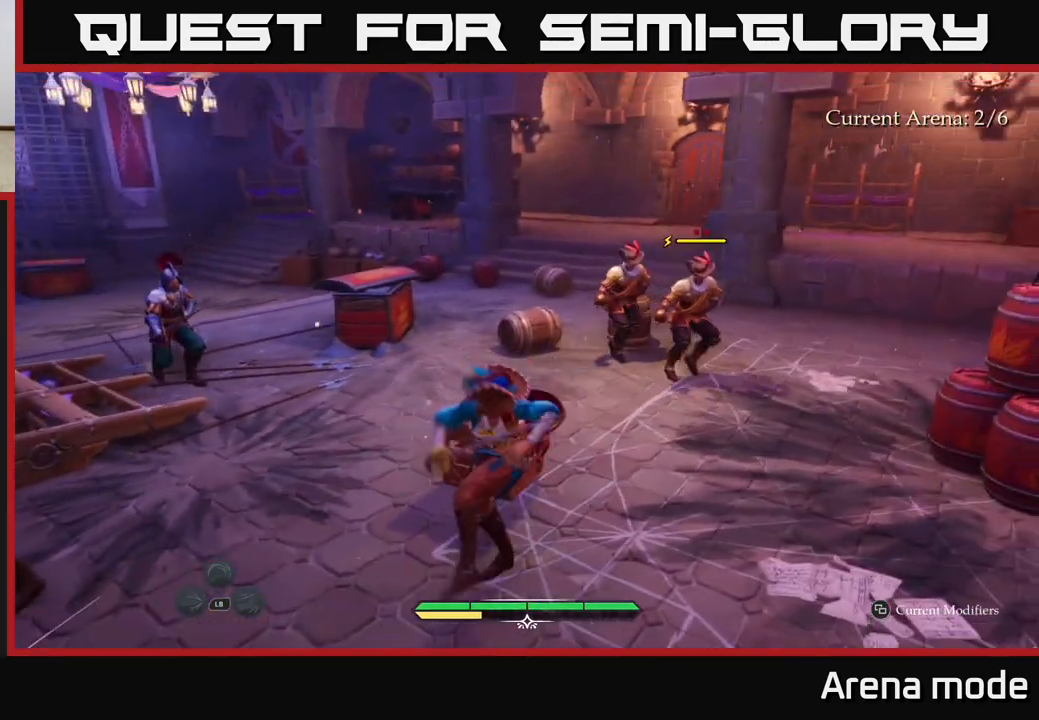
{"buttons": ["L2"], "left_stick": "up", "right_stick": "right", "events": [[150, "left_stick", "up-right"], [417, "L2", "down"], [450, "right_stick", "right"], [500, "left_stick", "up"]]}